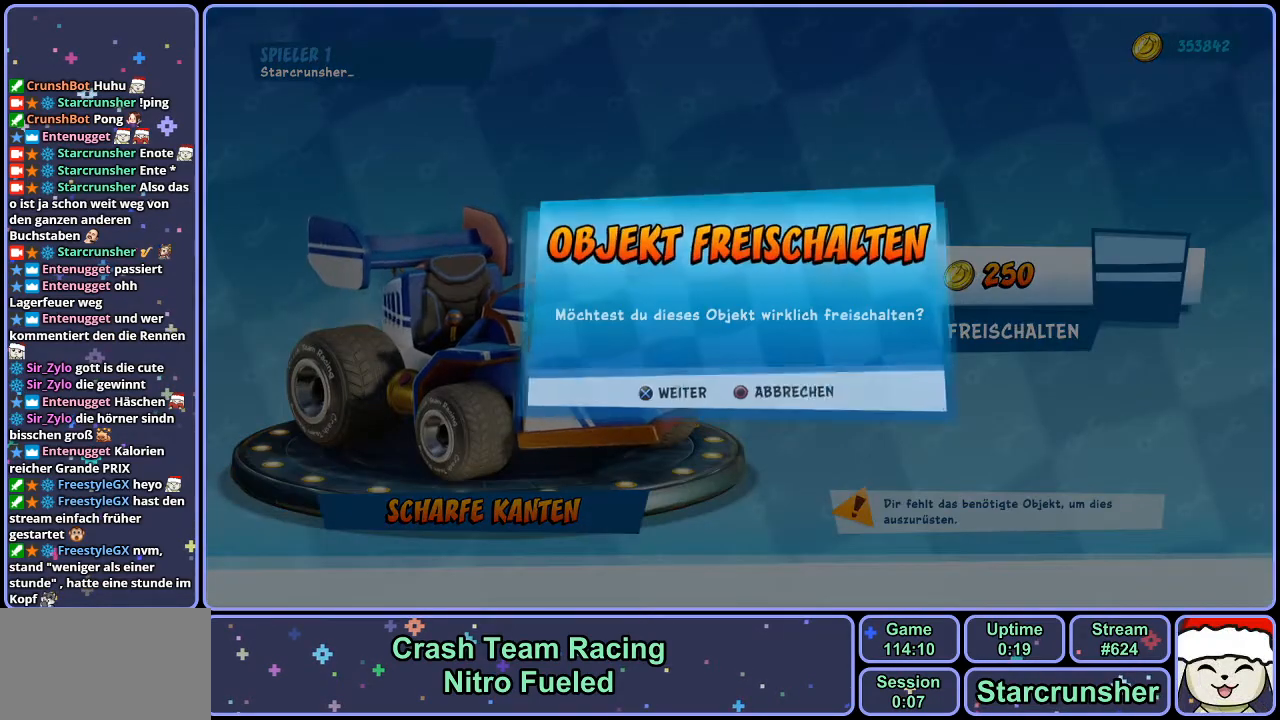
Gameplay with a controller (PlayStation layout); each line is a JSON object with the inputs held at the frame after it. "events" lists button and stick changes between this image and that frame as [ms after this image, input, new state], when the widget could be followed in between.
{"buttons": [], "left_stick": "center", "right_stick": "center", "events": [[83, "CROSS", "up"]]}
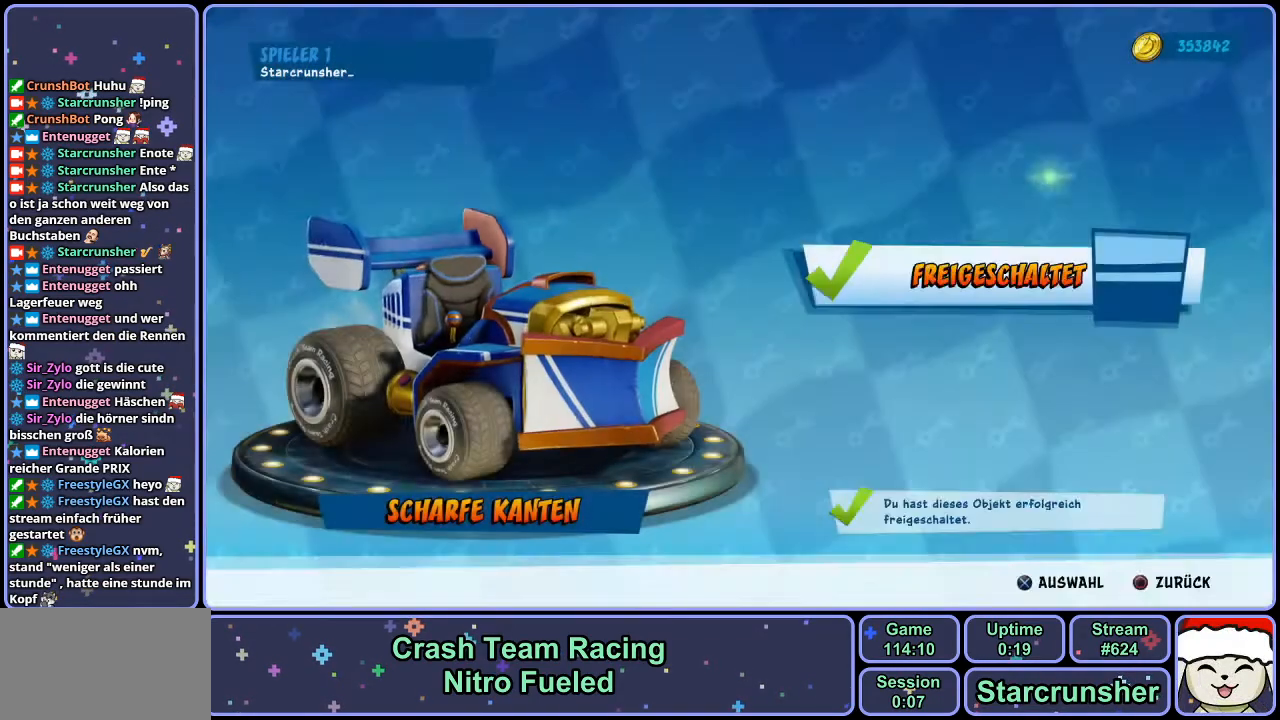
{"buttons": [], "left_stick": "center", "right_stick": "center", "events": []}
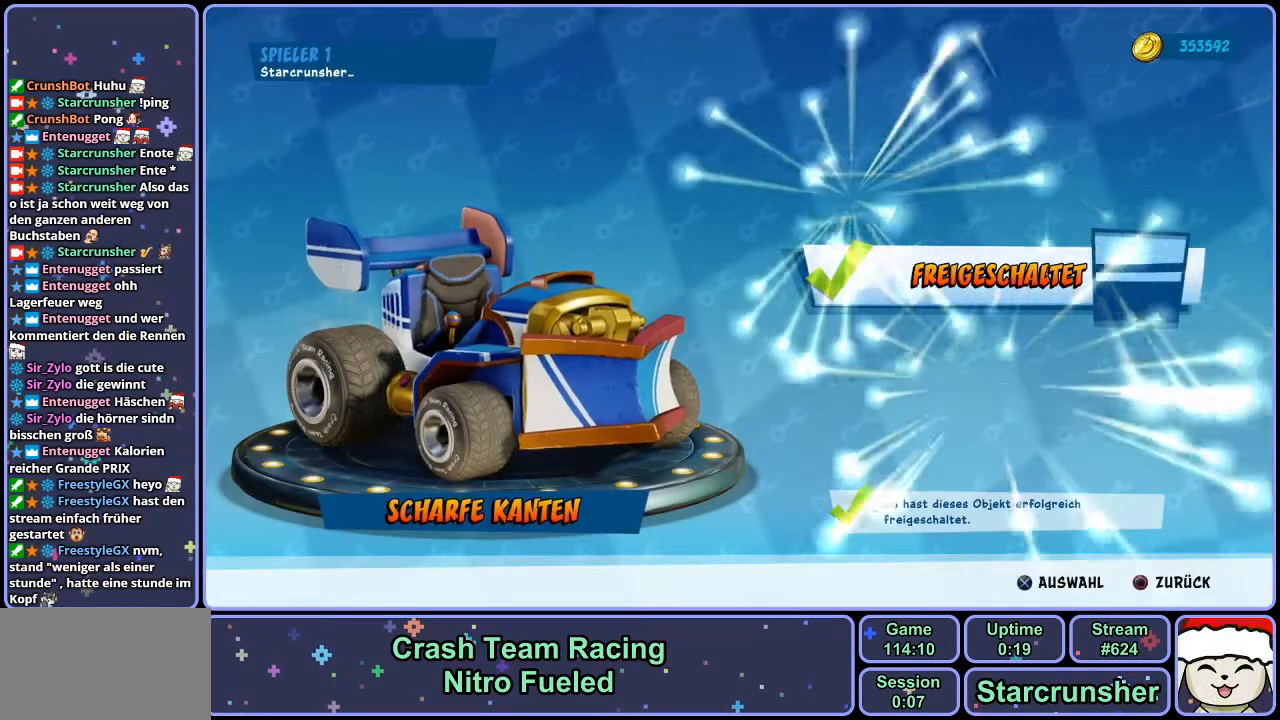
{"buttons": ["CIRCLE"], "left_stick": "center", "right_stick": "center", "events": [[200, "CIRCLE", "down"], [267, "CIRCLE", "up"], [333, "CIRCLE", "down"], [433, "CIRCLE", "up"], [500, "CIRCLE", "down"]]}
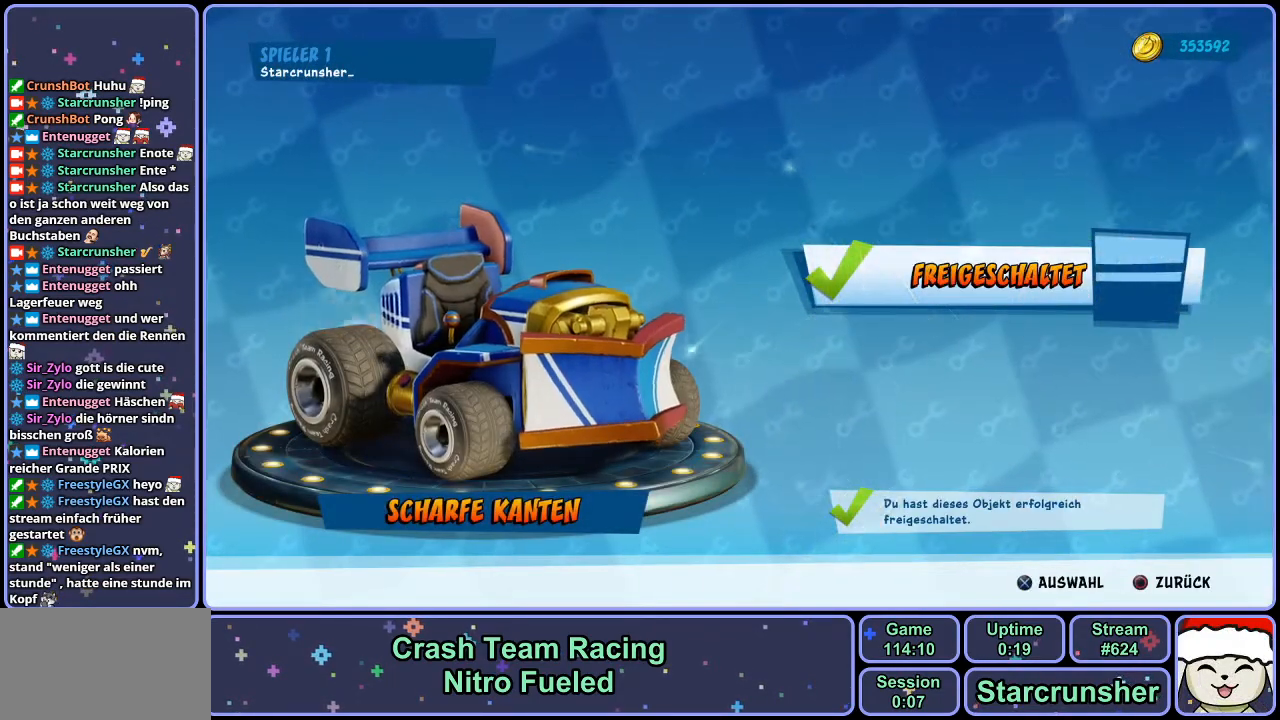
{"buttons": [], "left_stick": "center", "right_stick": "center", "events": [[83, "CIRCLE", "up"], [183, "CIRCLE", "down"], [250, "CIRCLE", "up"]]}
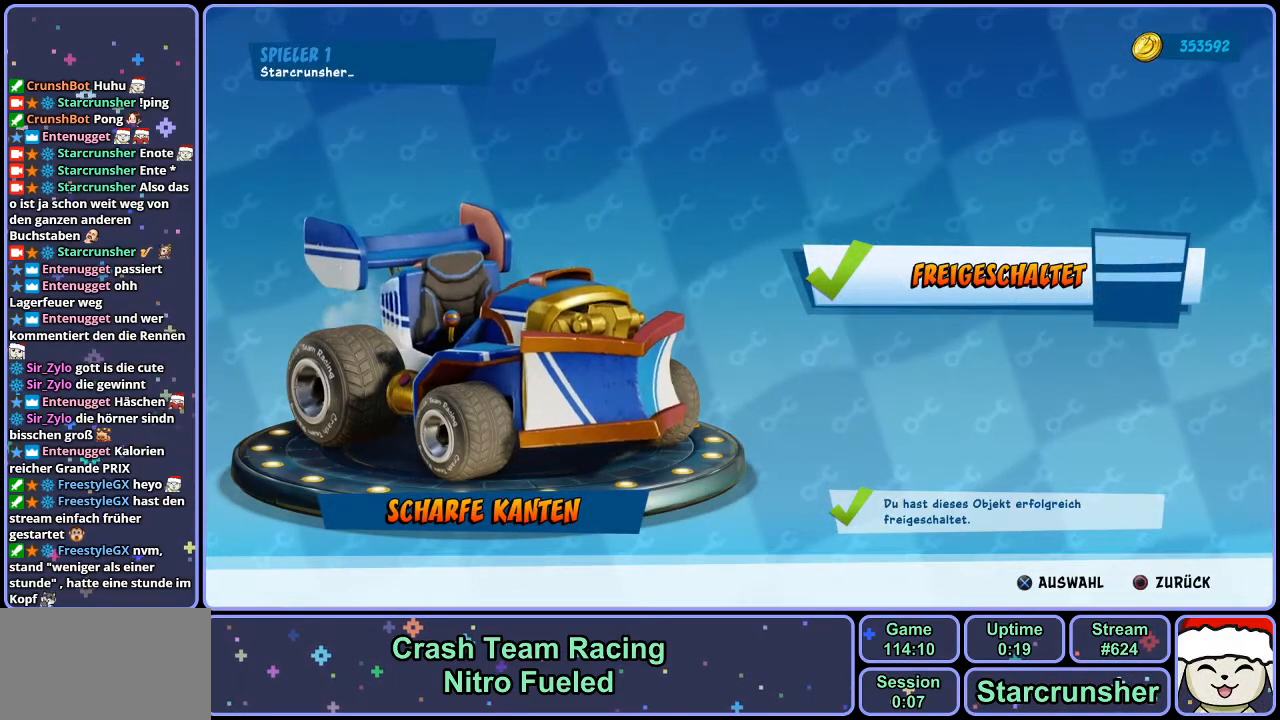
{"buttons": [], "left_stick": "center", "right_stick": "center", "events": [[167, "CIRCLE", "down"], [283, "CIRCLE", "up"]]}
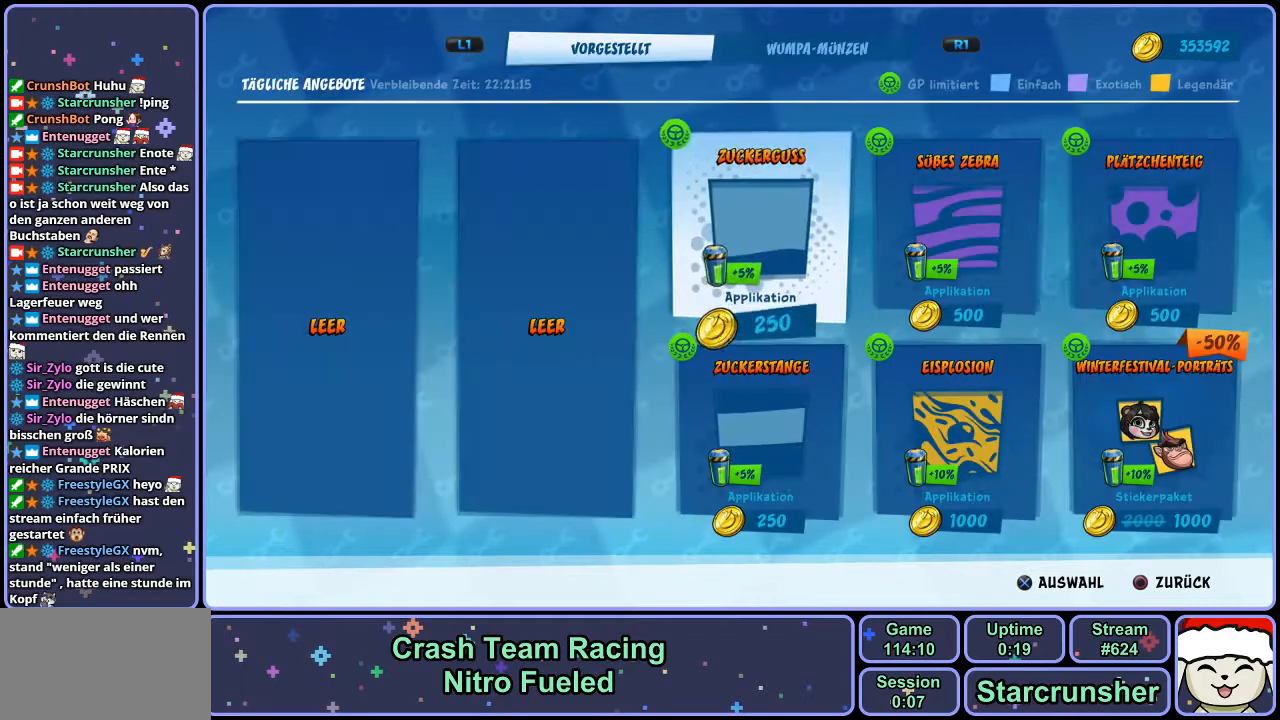
{"buttons": [], "left_stick": "center", "right_stick": "center", "events": [[233, "CROSS", "down"], [317, "CROSS", "up"]]}
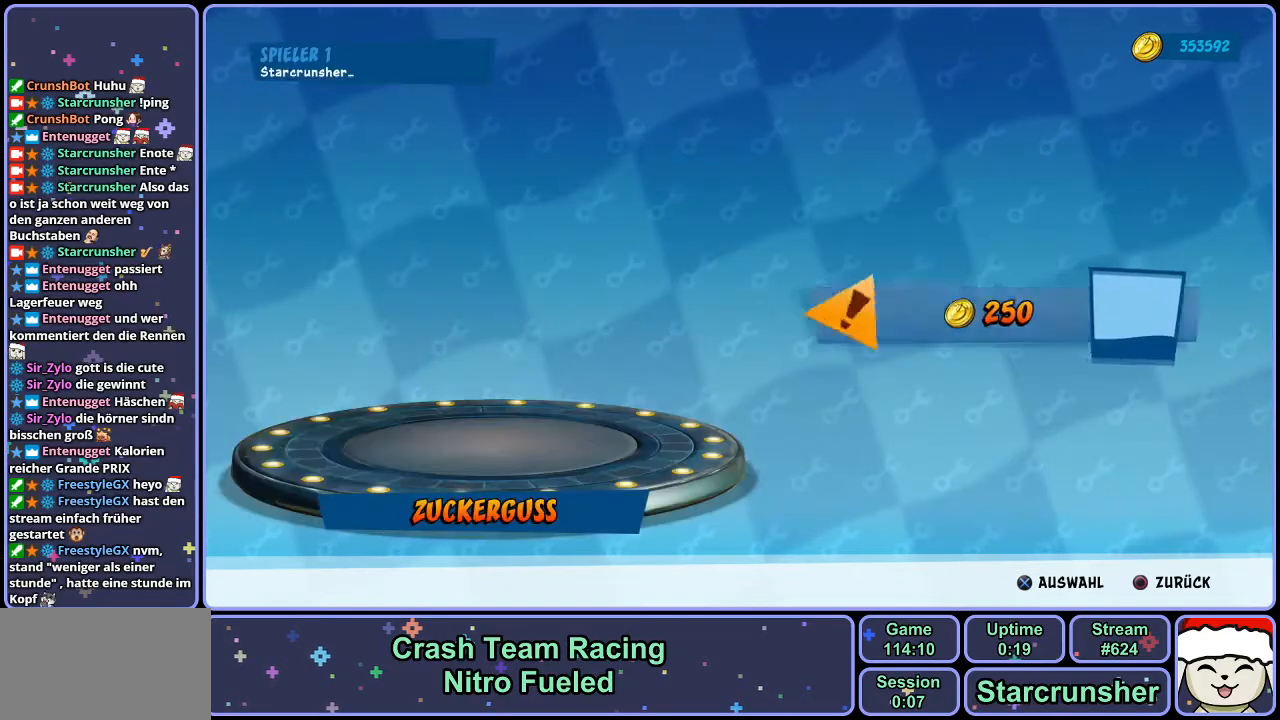
{"buttons": [], "left_stick": "center", "right_stick": "center", "events": []}
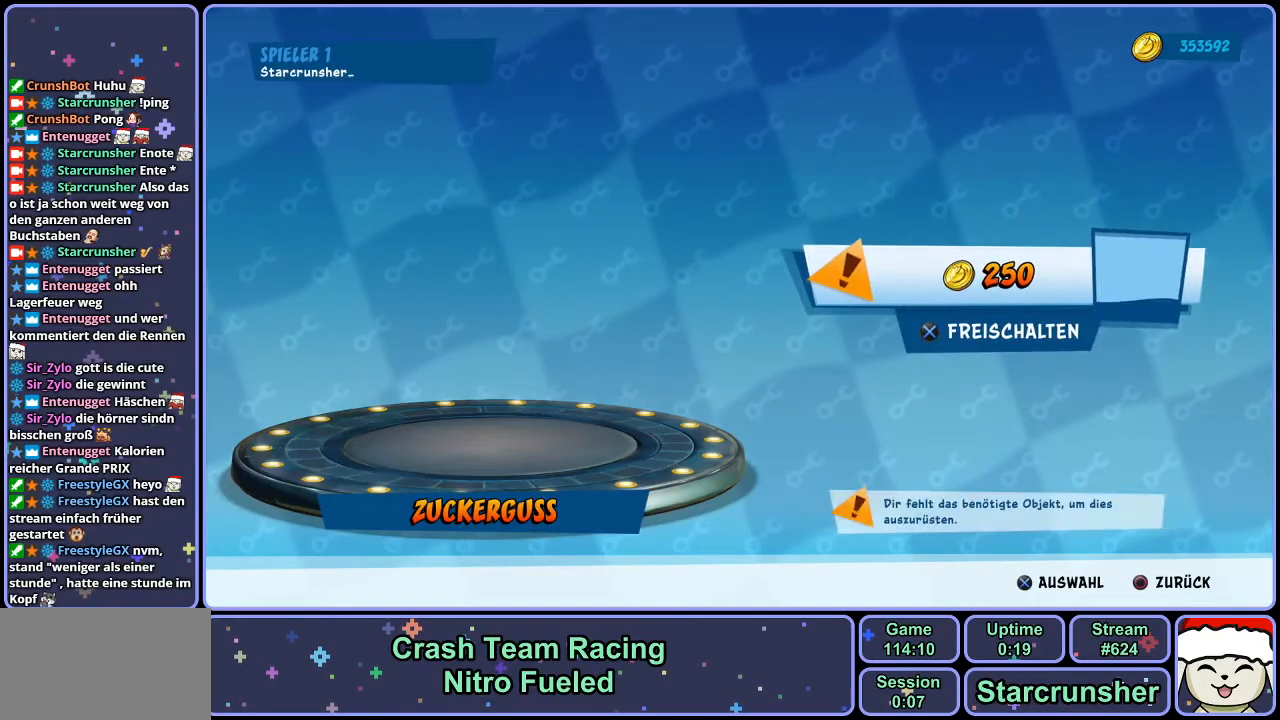
{"buttons": [], "left_stick": "center", "right_stick": "center", "events": []}
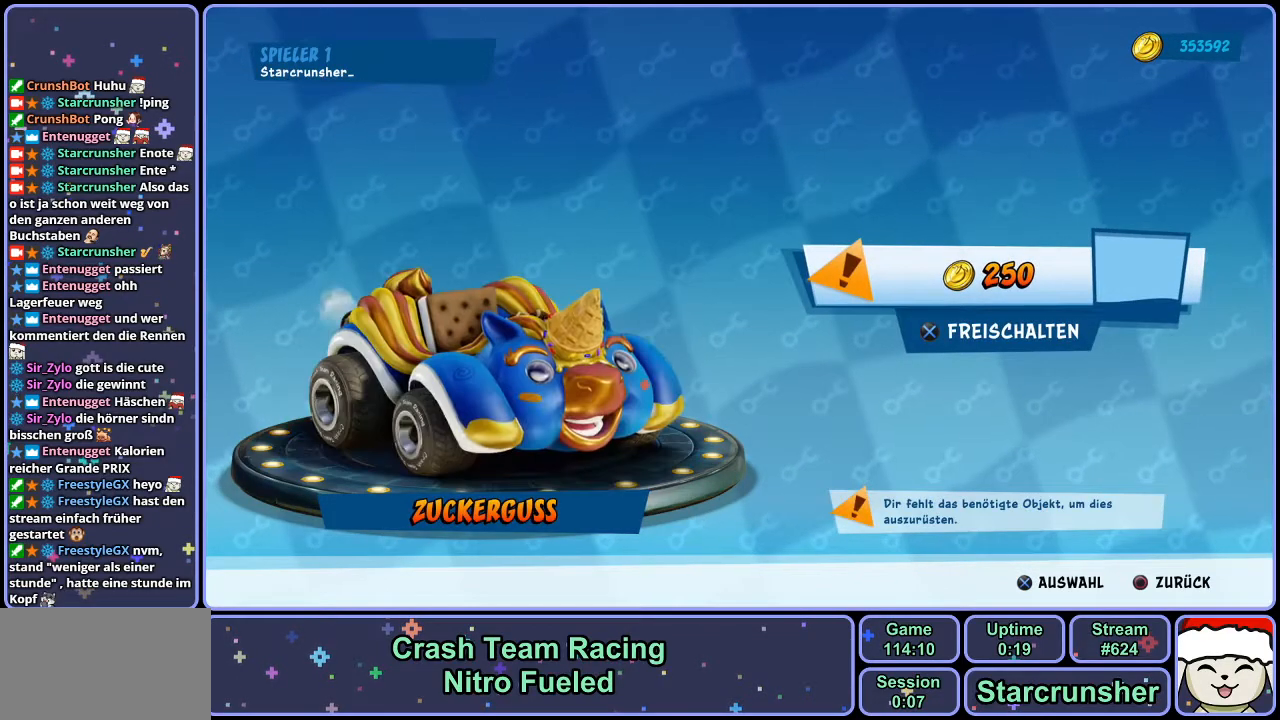
{"buttons": [], "left_stick": "center", "right_stick": "center", "events": []}
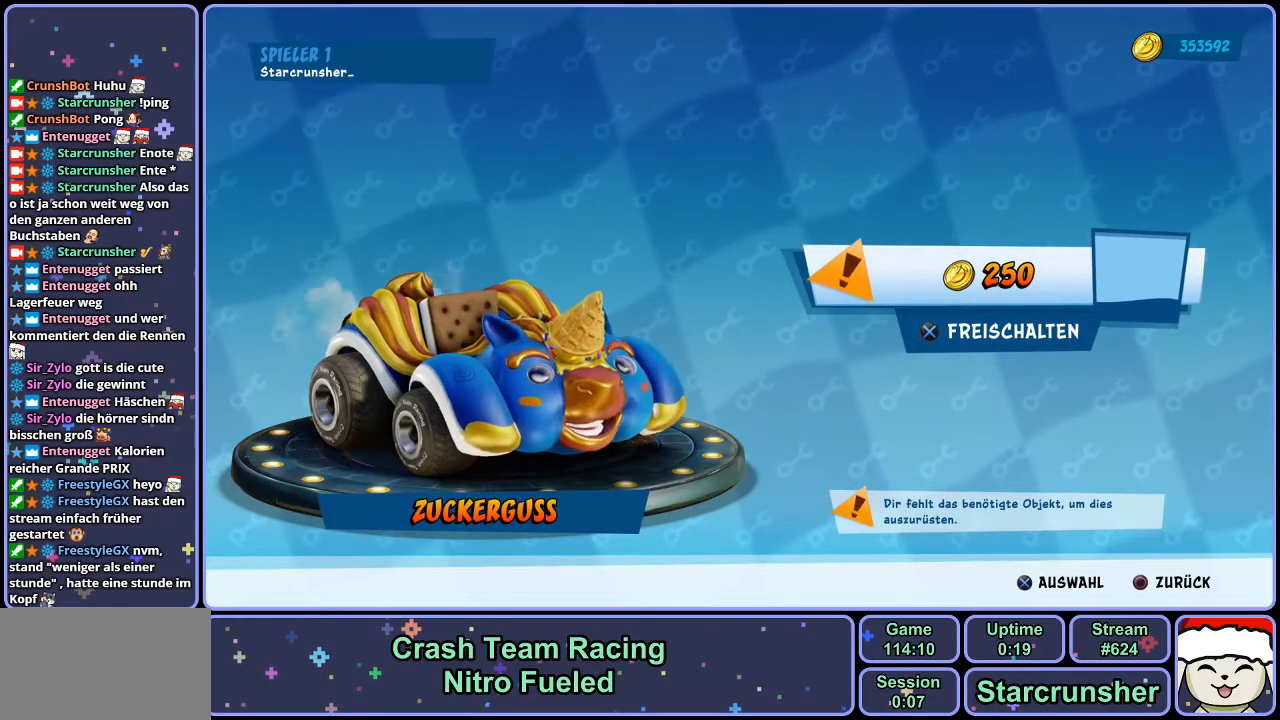
{"buttons": [], "left_stick": "center", "right_stick": "center", "events": []}
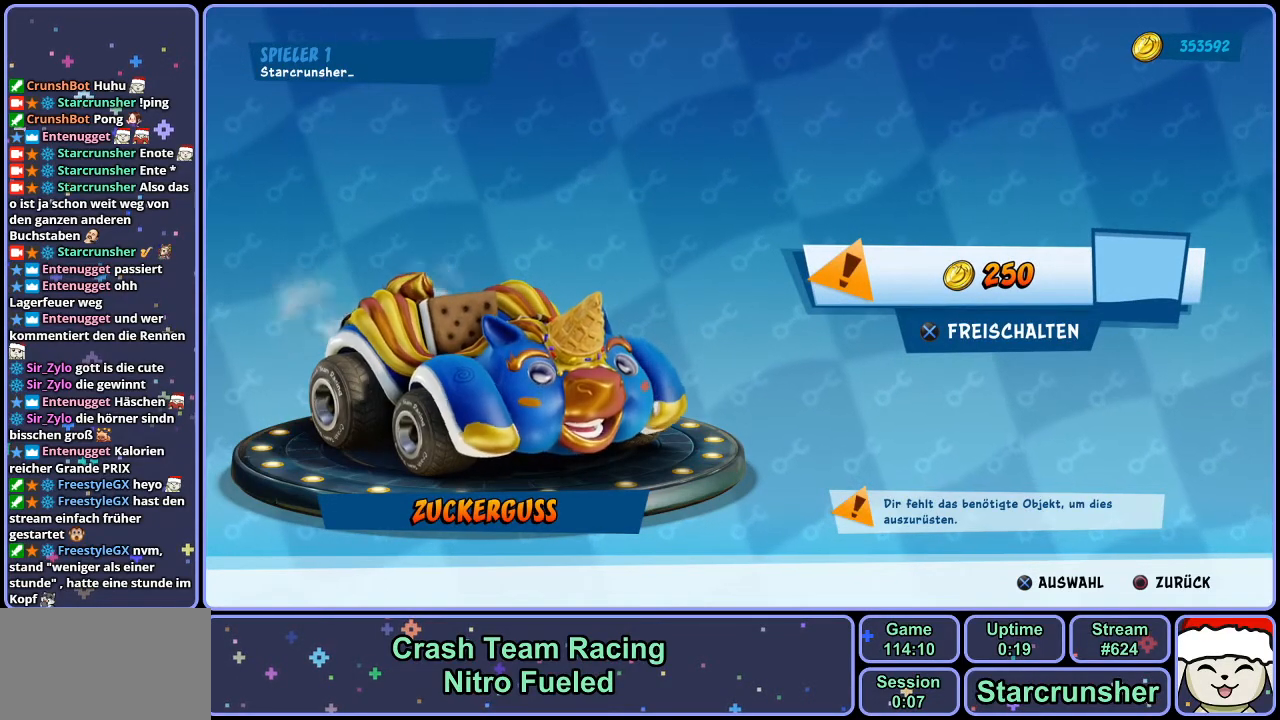
{"buttons": [], "left_stick": "center", "right_stick": "center", "events": []}
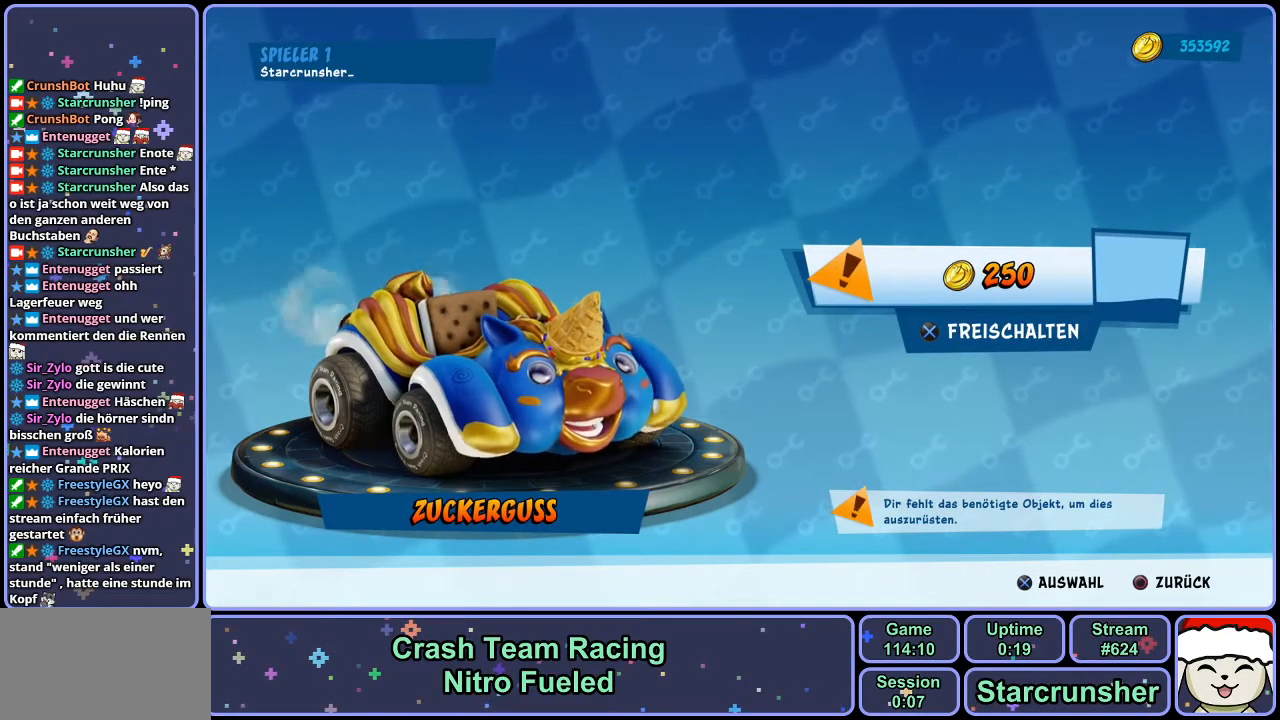
{"buttons": [], "left_stick": "center", "right_stick": "center", "events": []}
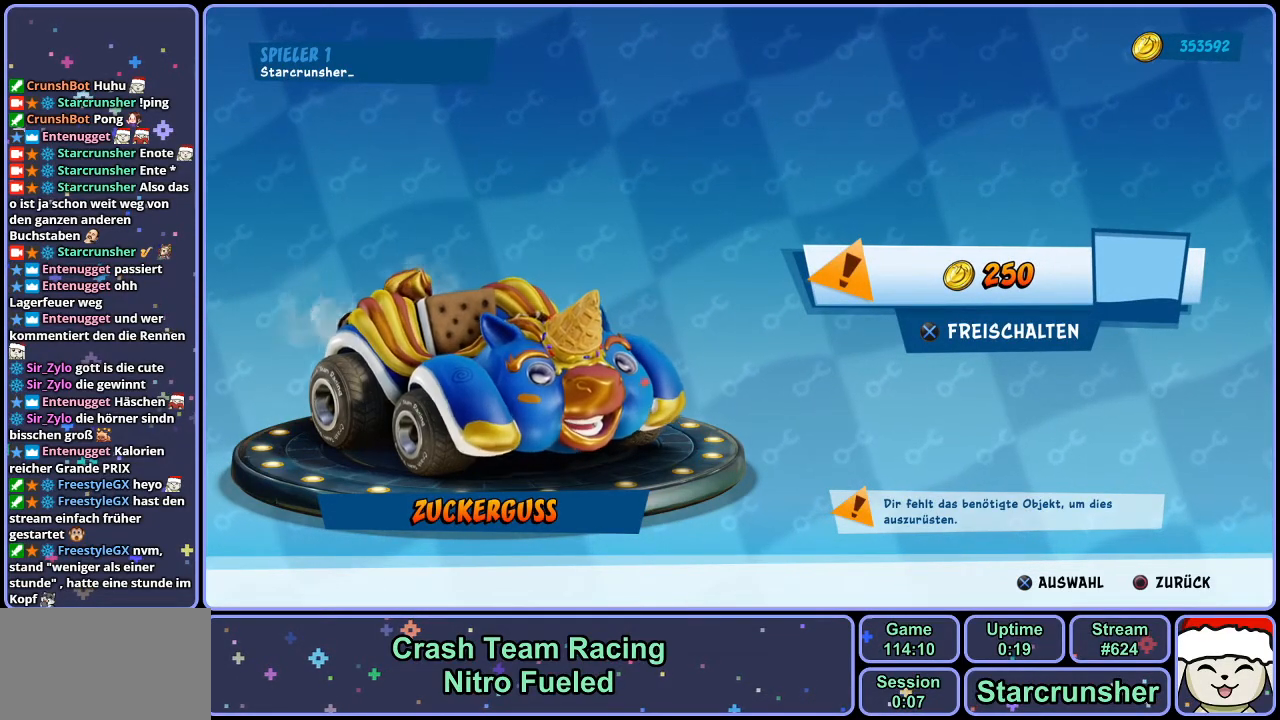
{"buttons": [], "left_stick": "center", "right_stick": "center", "events": []}
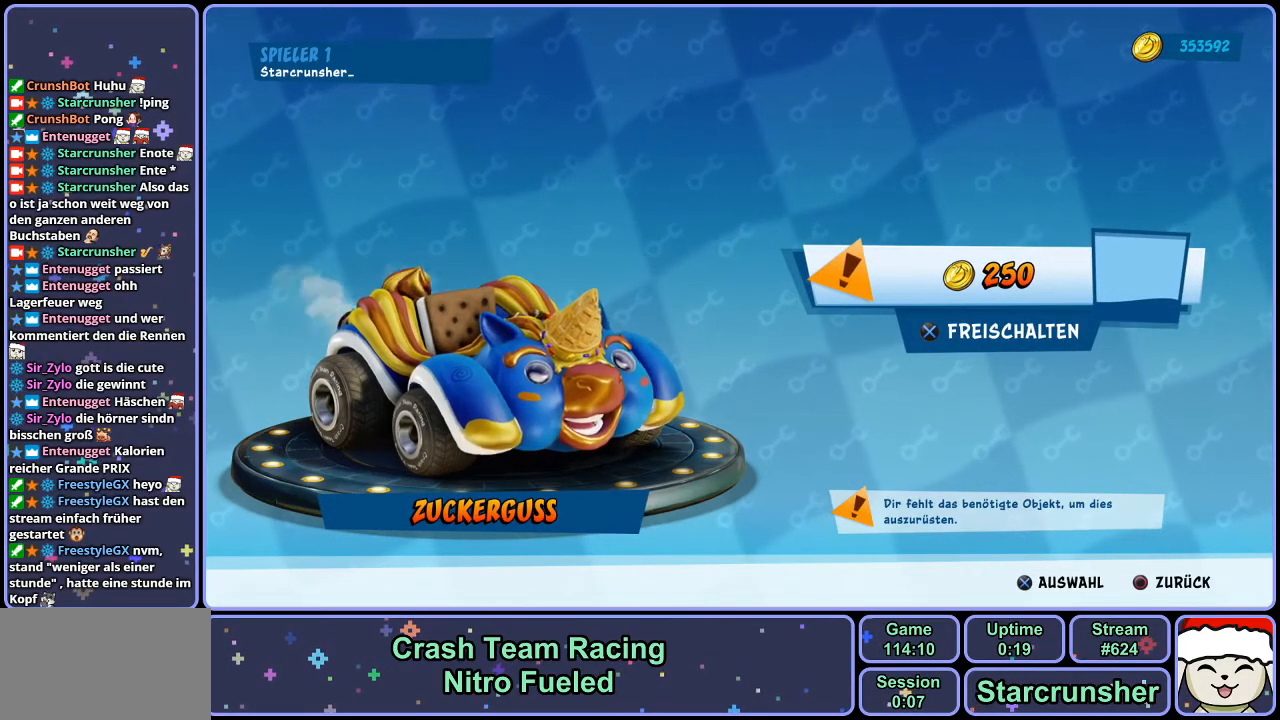
{"buttons": [], "left_stick": "center", "right_stick": "center", "events": [[300, "right_stick", "left"], [467, "right_stick", "center"]]}
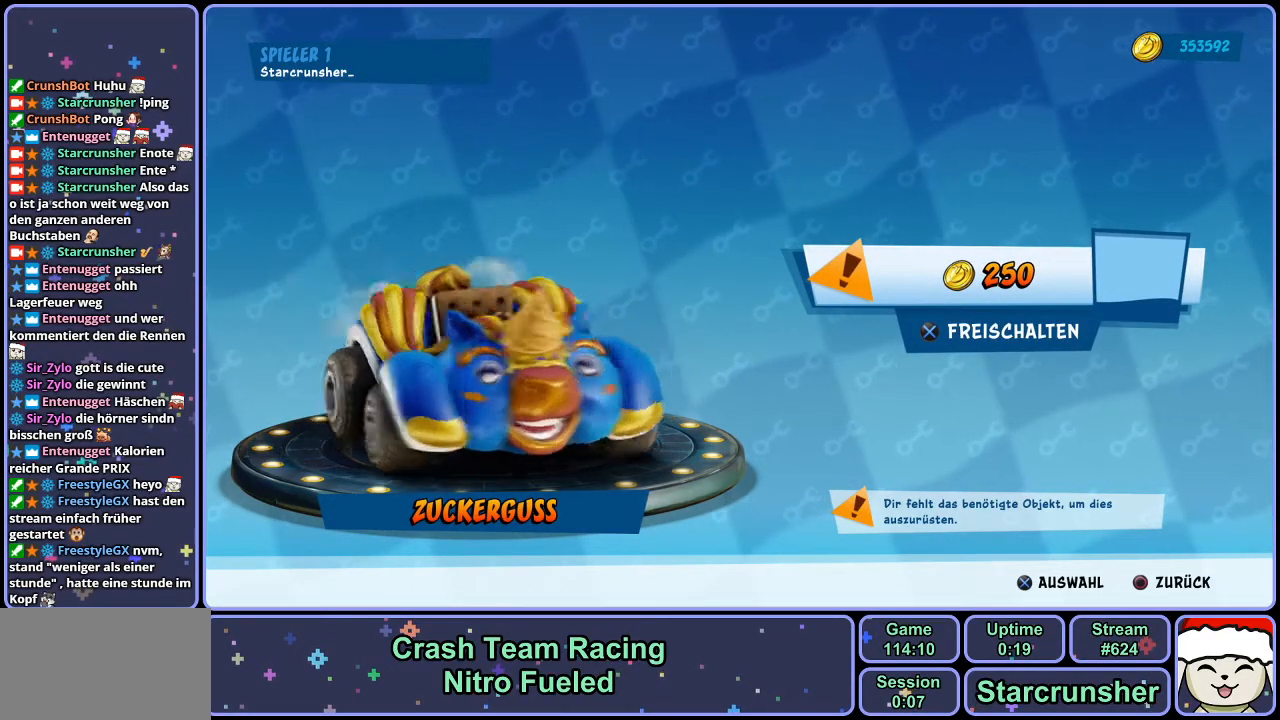
{"buttons": [], "left_stick": "center", "right_stick": "left", "events": [[483, "right_stick", "left"]]}
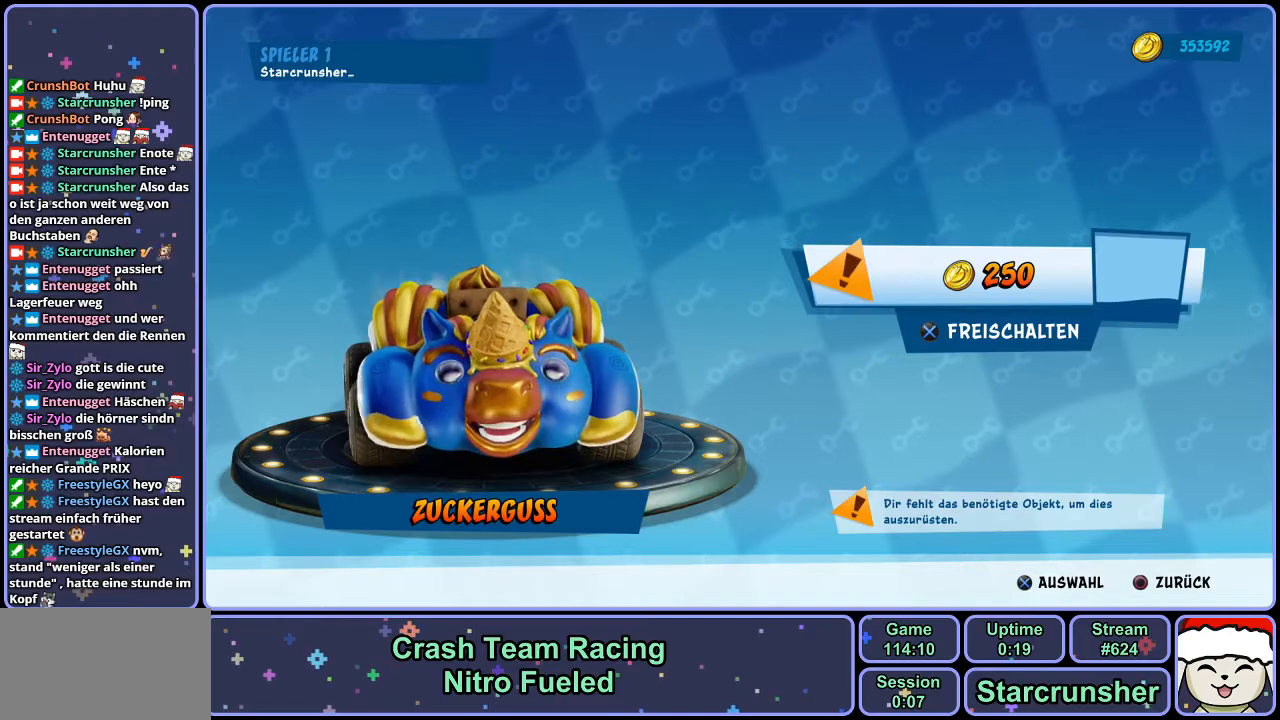
{"buttons": [], "left_stick": "center", "right_stick": "left", "events": [[200, "right_stick", "center"], [467, "right_stick", "left"]]}
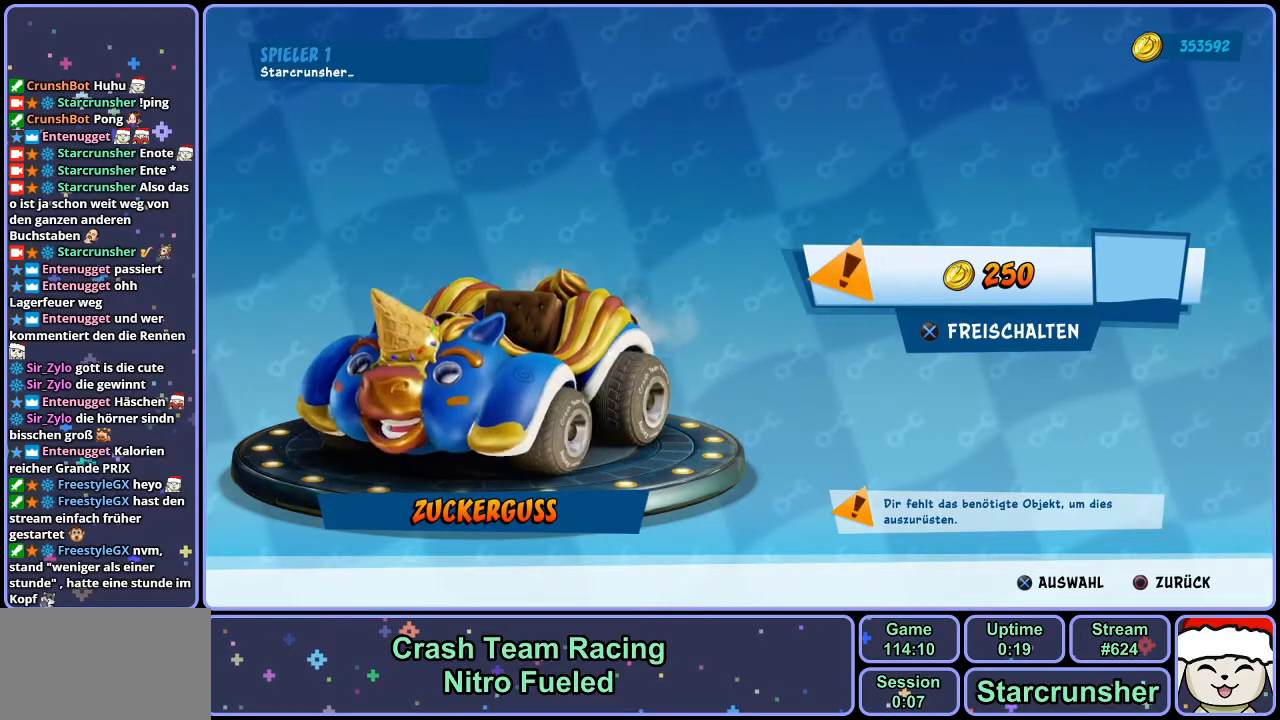
{"buttons": [], "left_stick": "center", "right_stick": "left", "events": []}
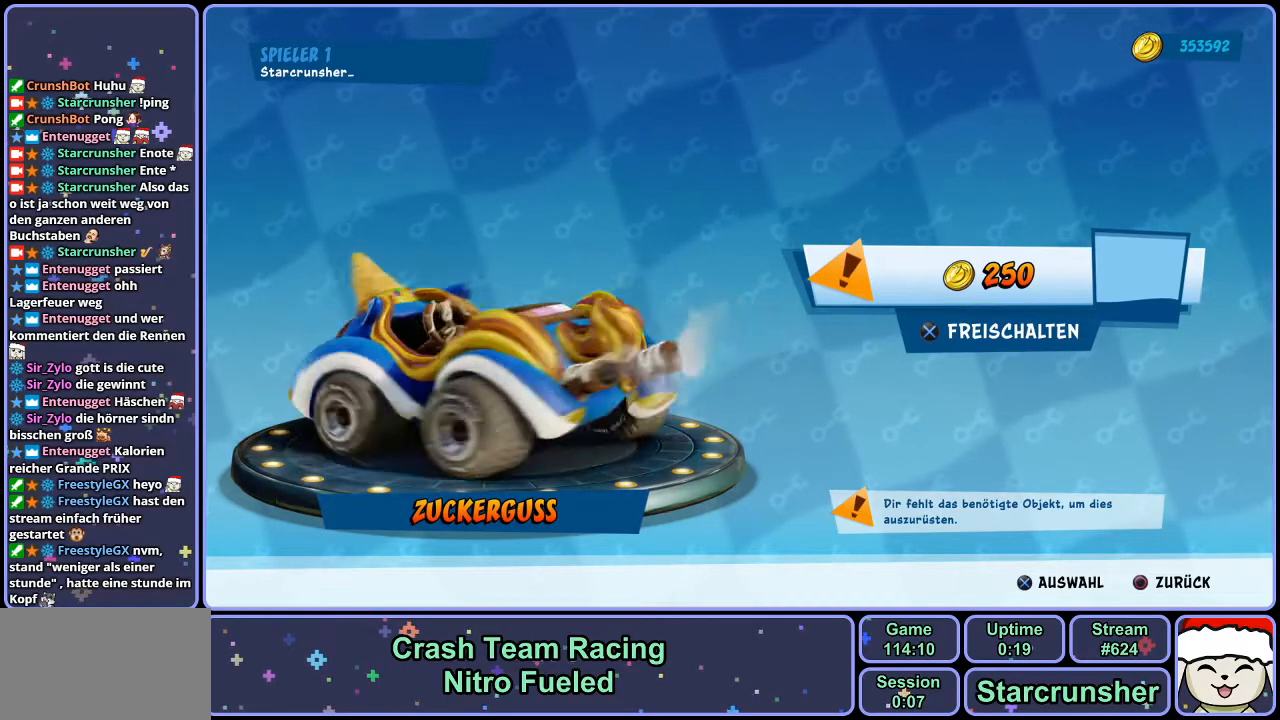
{"buttons": [], "left_stick": "center", "right_stick": "center", "events": [[300, "right_stick", "center"]]}
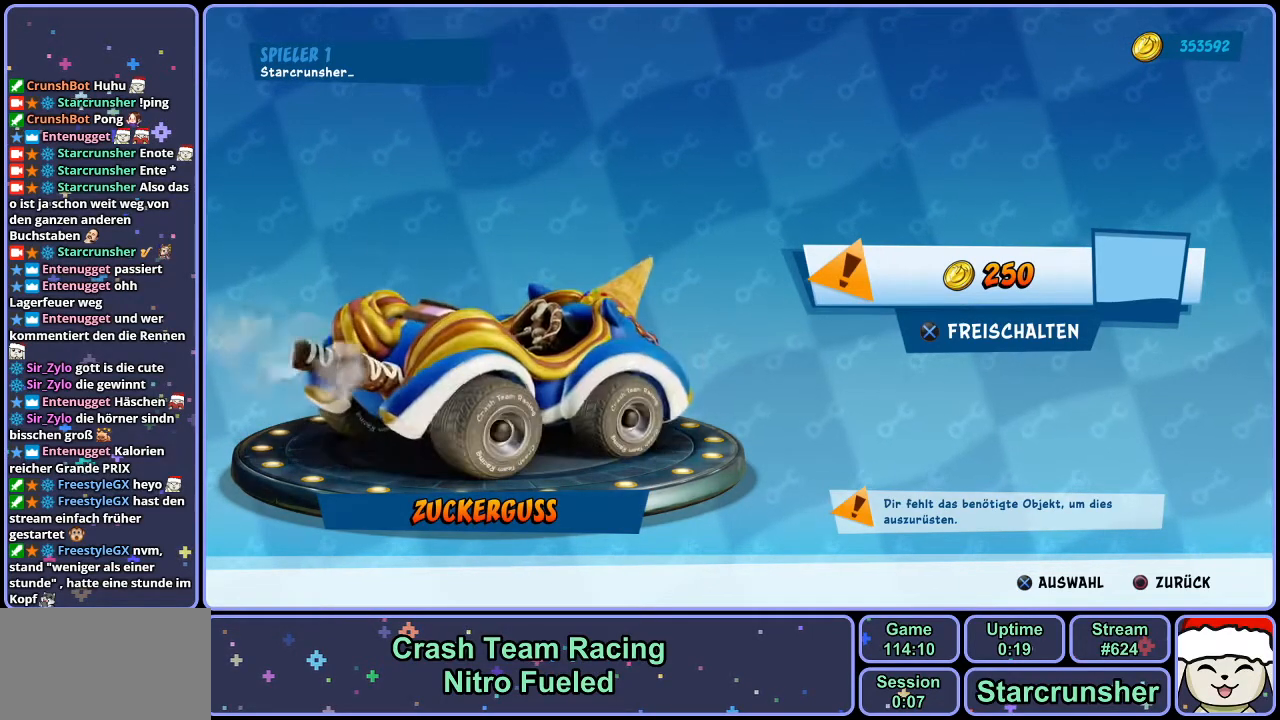
{"buttons": [], "left_stick": "center", "right_stick": "center", "events": [[50, "right_stick", "left"], [317, "right_stick", "center"]]}
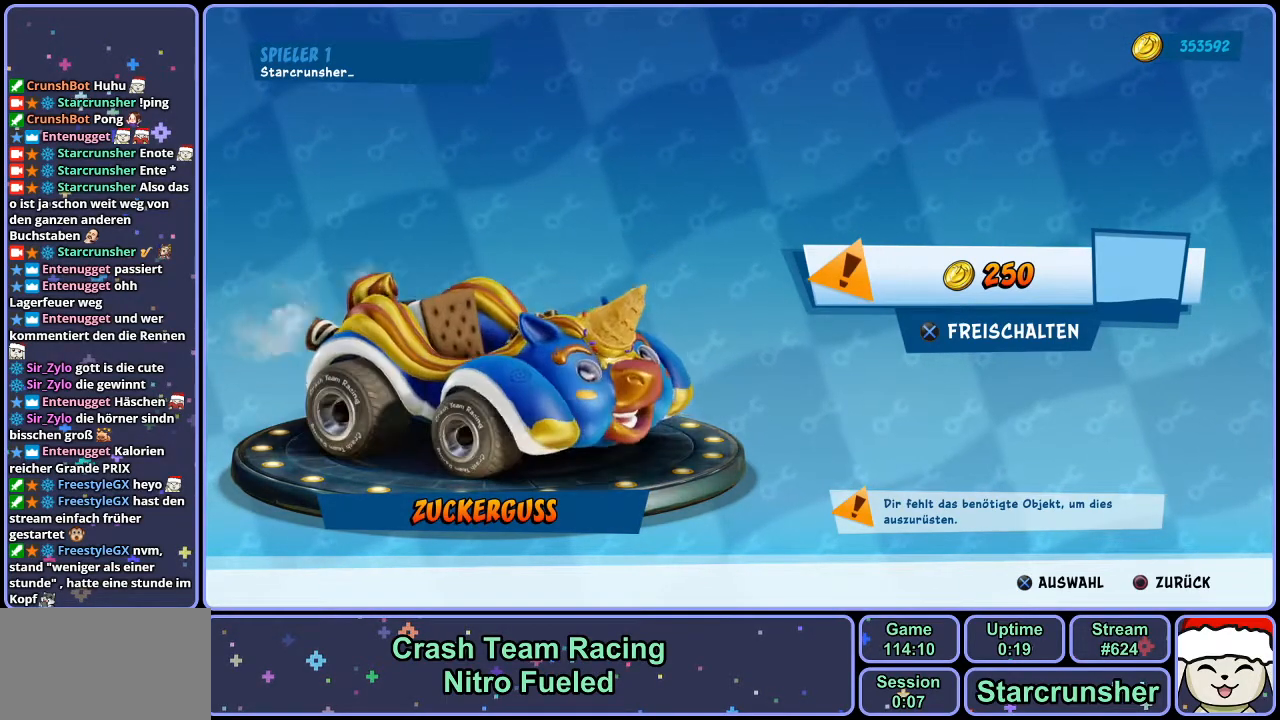
{"buttons": [], "left_stick": "center", "right_stick": "center", "events": [[117, "right_stick", "left"], [300, "right_stick", "center"]]}
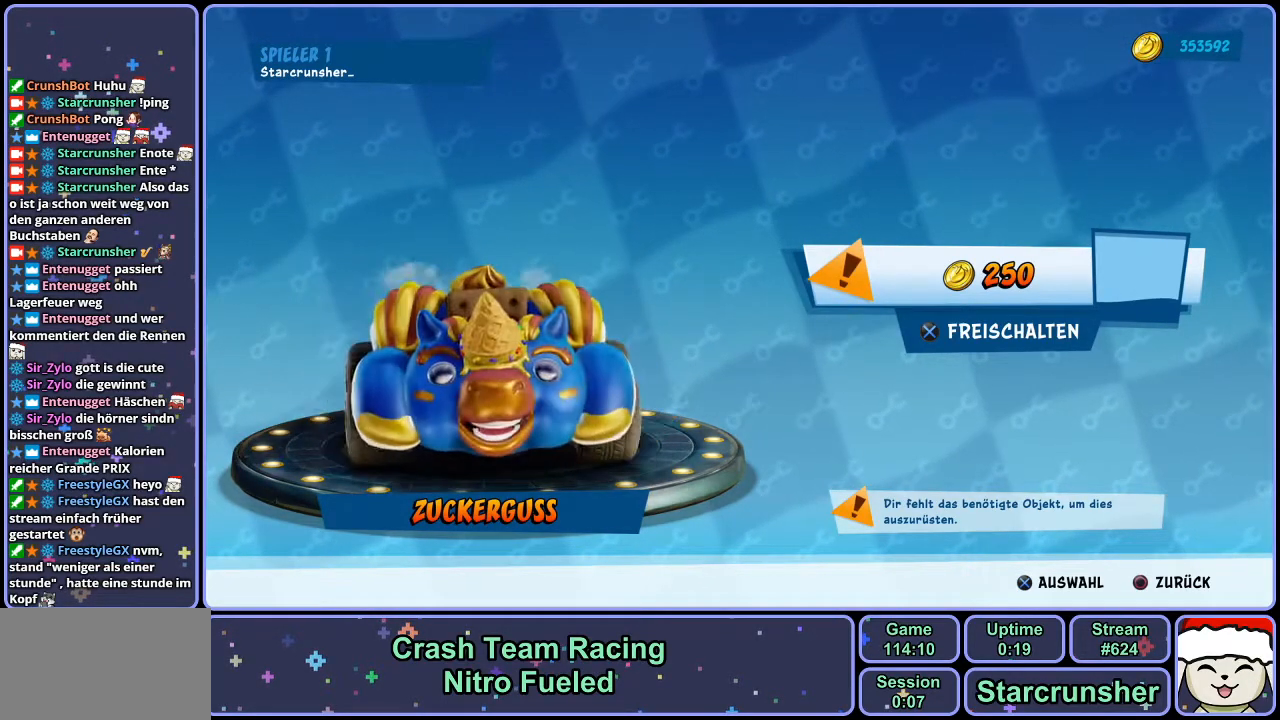
{"buttons": [], "left_stick": "center", "right_stick": "center", "events": [[333, "right_stick", "right"], [500, "right_stick", "center"]]}
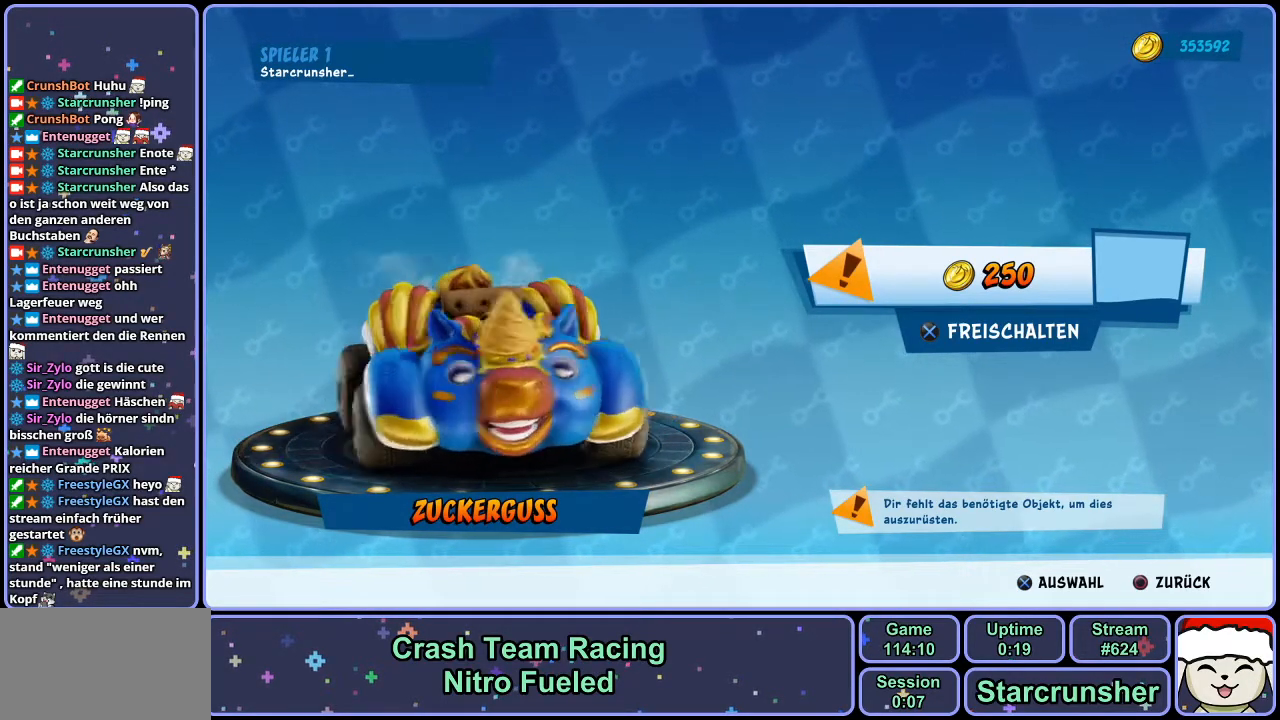
{"buttons": [], "left_stick": "center", "right_stick": "center", "events": []}
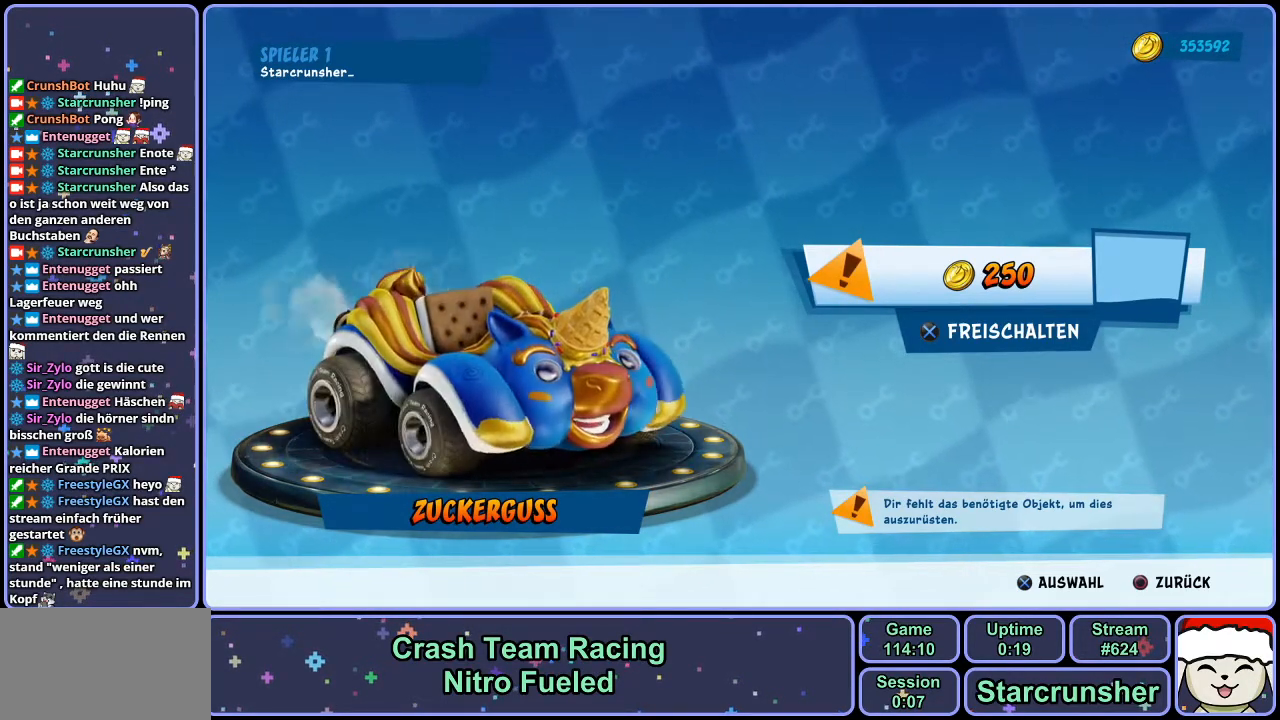
{"buttons": [], "left_stick": "center", "right_stick": "right", "events": [[50, "right_stick", "right"], [217, "right_stick", "center"], [500, "right_stick", "right"]]}
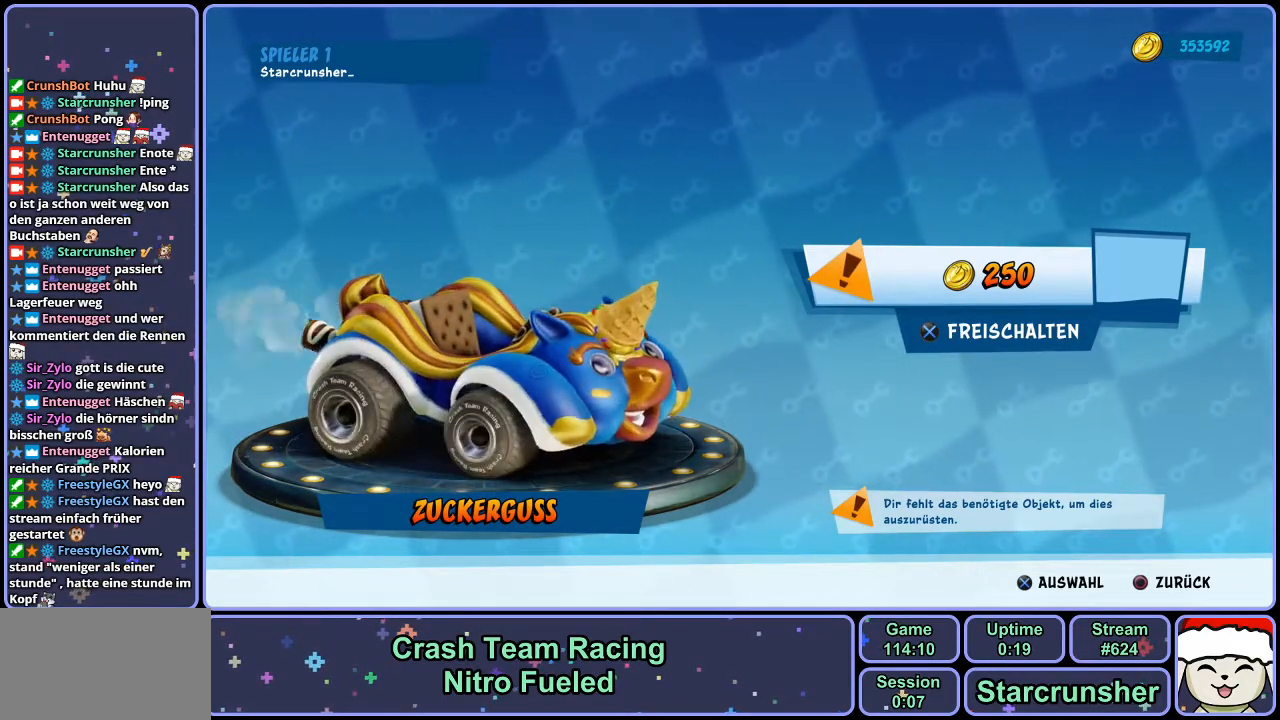
{"buttons": [], "left_stick": "center", "right_stick": "right", "events": [[283, "right_stick", "center"], [500, "right_stick", "right"]]}
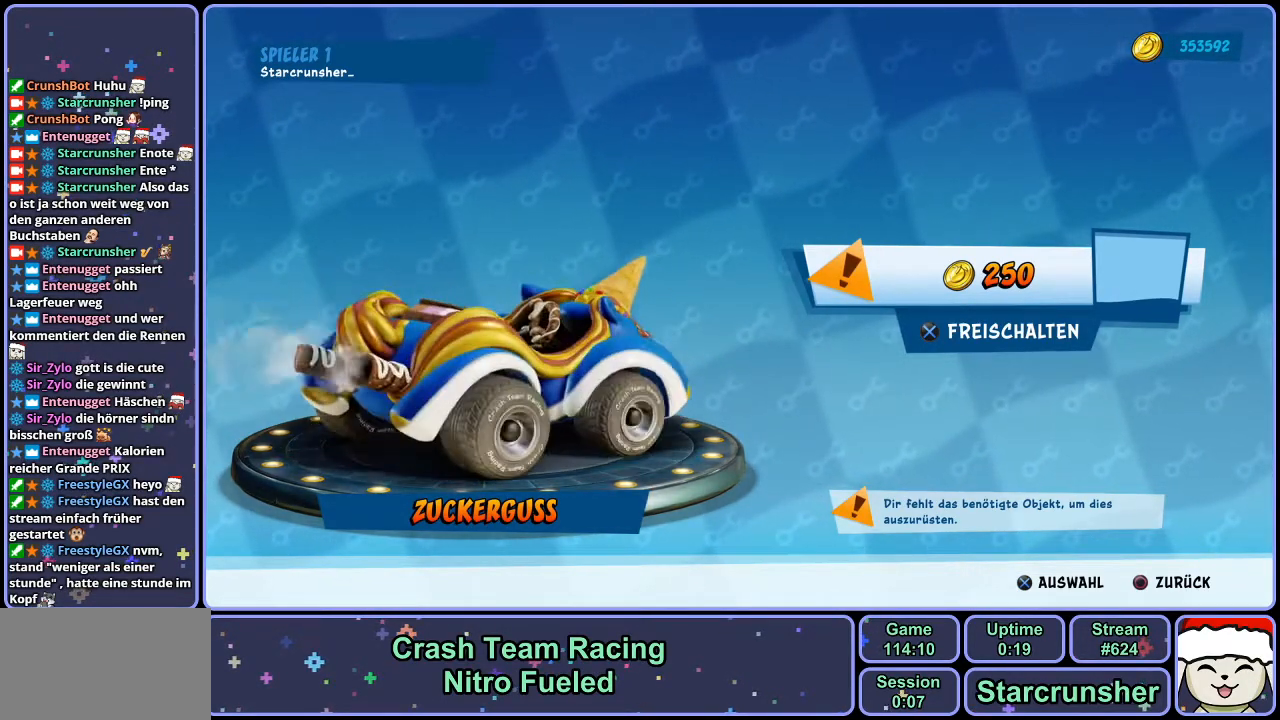
{"buttons": [], "left_stick": "center", "right_stick": "right", "events": []}